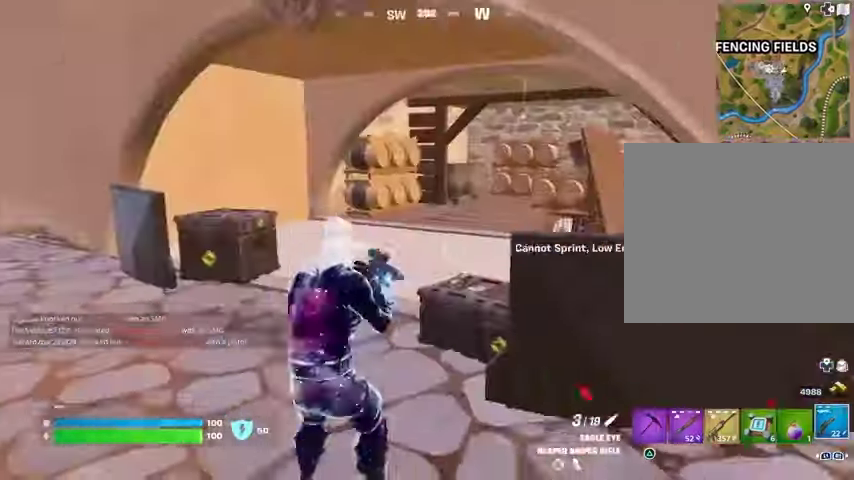
Gameplay with a controller (PlayStation layout); each line is a JSON object with the inputs held at the frame after it. "events" lists button and stick changes between this image and that frame as [ms after this image, input, new state], when the widget could be followed in between.
{"buttons": [], "left_stick": "up", "right_stick": "center", "events": [[33, "right_stick", "center"], [67, "L3", "up"], [233, "right_stick", "right"], [367, "right_stick", "center"], [400, "left_stick", "up"]]}
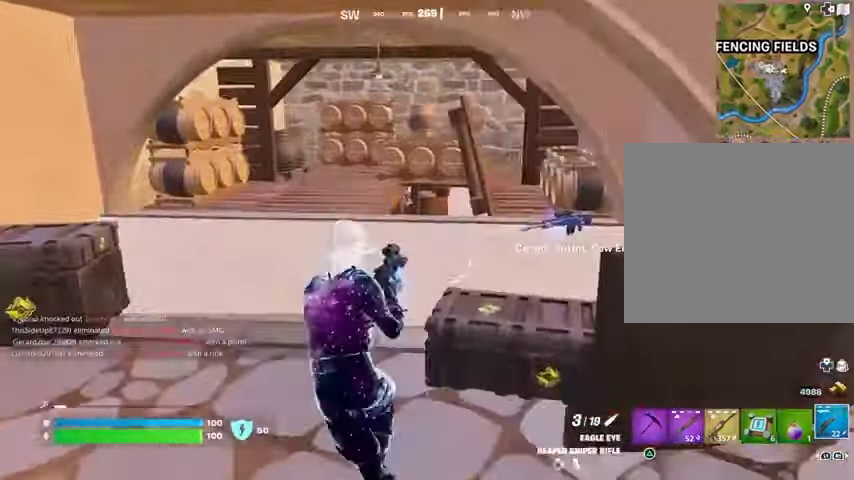
{"buttons": [], "left_stick": "up-right", "right_stick": "center", "events": [[267, "right_stick", "right"], [367, "left_stick", "up-right"], [367, "right_stick", "center"], [433, "SQUARE", "down"], [500, "SQUARE", "up"]]}
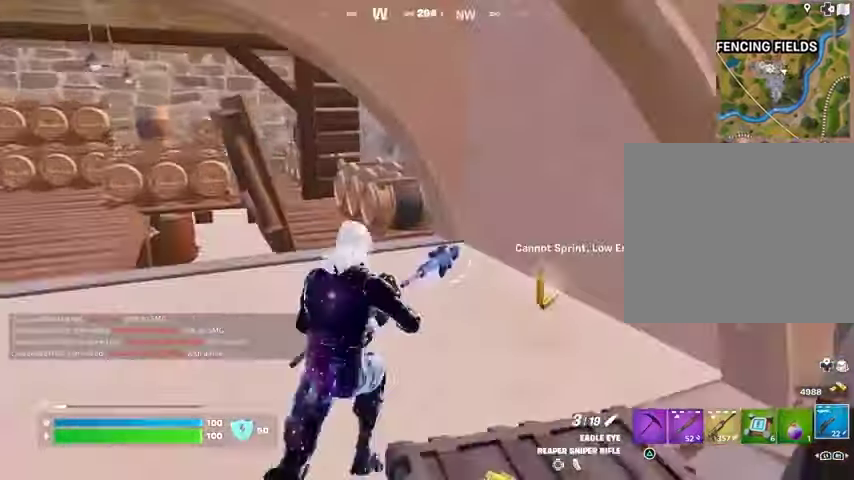
{"buttons": ["L3"], "left_stick": "up-left", "right_stick": "center", "events": [[100, "TRIANGLE", "down"], [167, "TRIANGLE", "up"], [200, "right_stick", "left"], [367, "right_stick", "center"], [400, "left_stick", "up"], [500, "L3", "down"], [500, "left_stick", "up-left"]]}
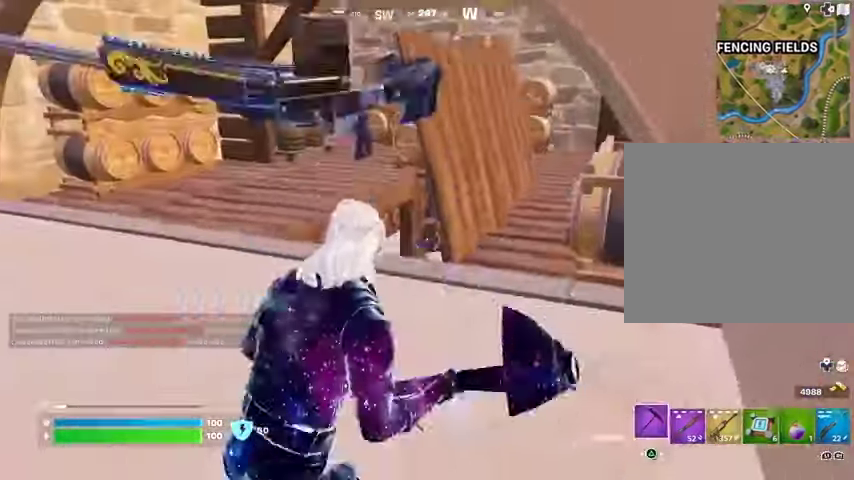
{"buttons": ["L2"], "left_stick": "up", "right_stick": "center", "events": [[133, "L3", "up"], [300, "R1", "down"], [400, "R1", "up"], [400, "left_stick", "up"], [433, "L2", "down"]]}
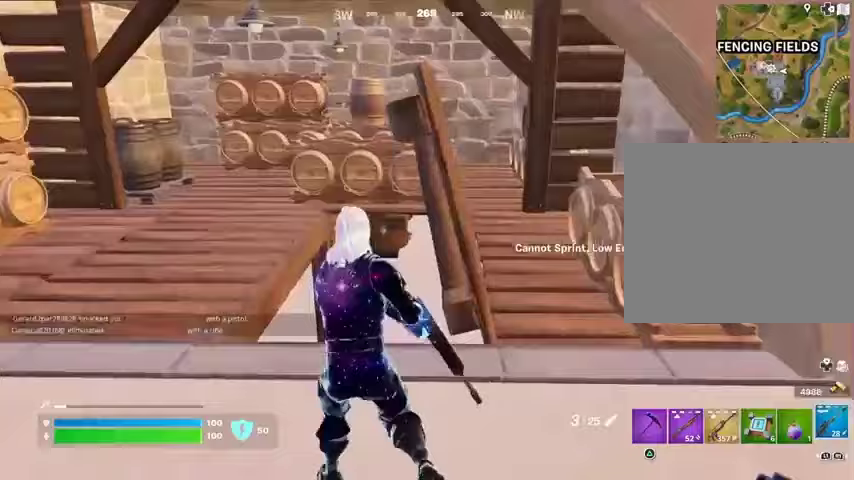
{"buttons": ["L2"], "left_stick": "up", "right_stick": "center", "events": []}
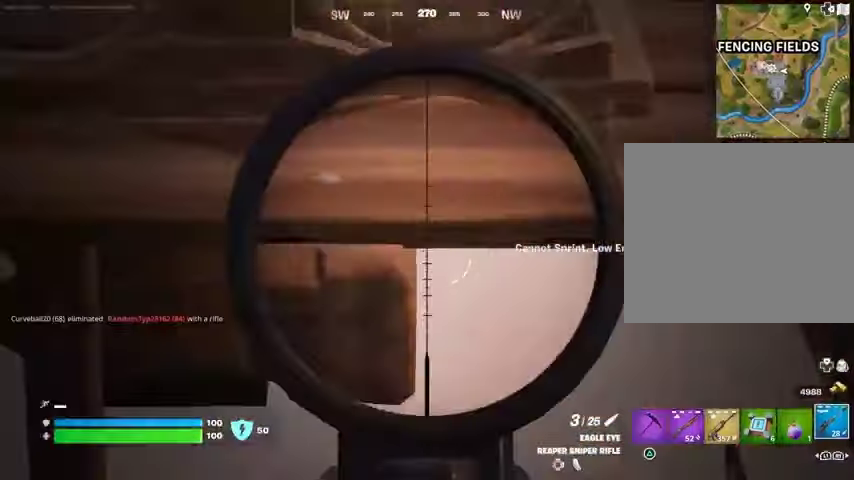
{"buttons": [], "left_stick": "up", "right_stick": "center", "events": [[67, "L2", "up"], [167, "L3", "down"], [267, "L3", "up"]]}
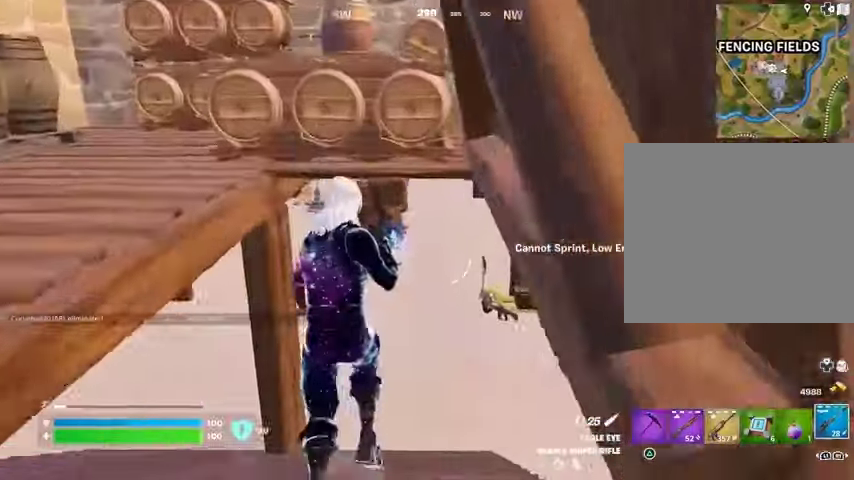
{"buttons": [], "left_stick": "up", "right_stick": "center", "events": []}
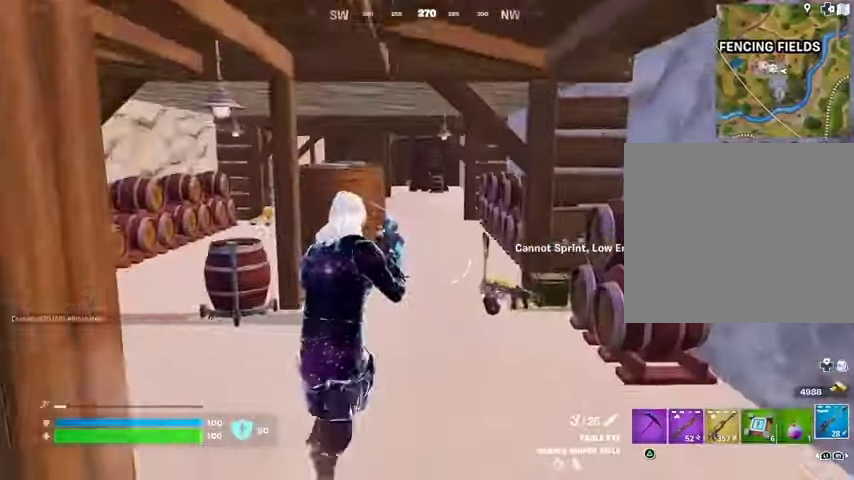
{"buttons": [], "left_stick": "up", "right_stick": "center", "events": [[133, "L3", "down"], [233, "L3", "up"]]}
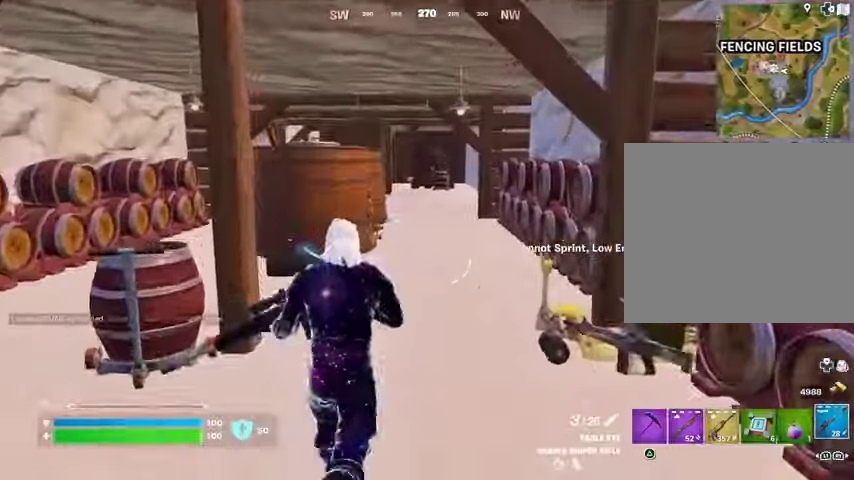
{"buttons": [], "left_stick": "up", "right_stick": "center", "events": [[400, "L3", "down"], [467, "L3", "up"]]}
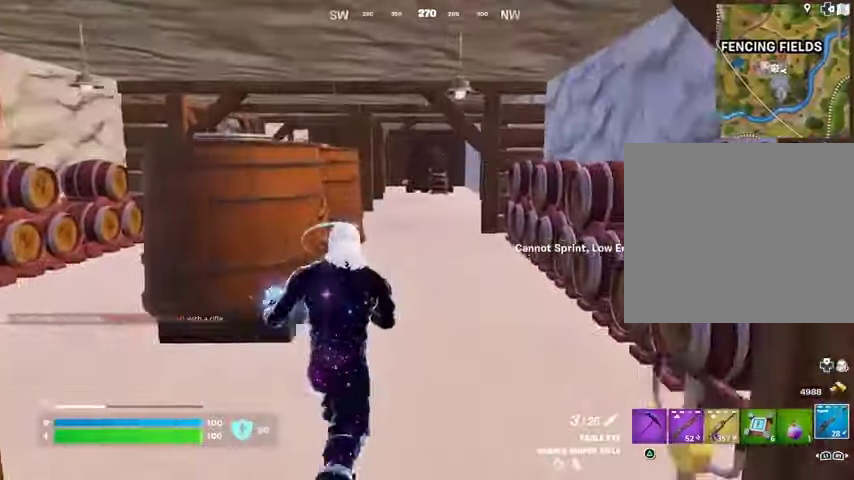
{"buttons": [], "left_stick": "up", "right_stick": "center", "events": []}
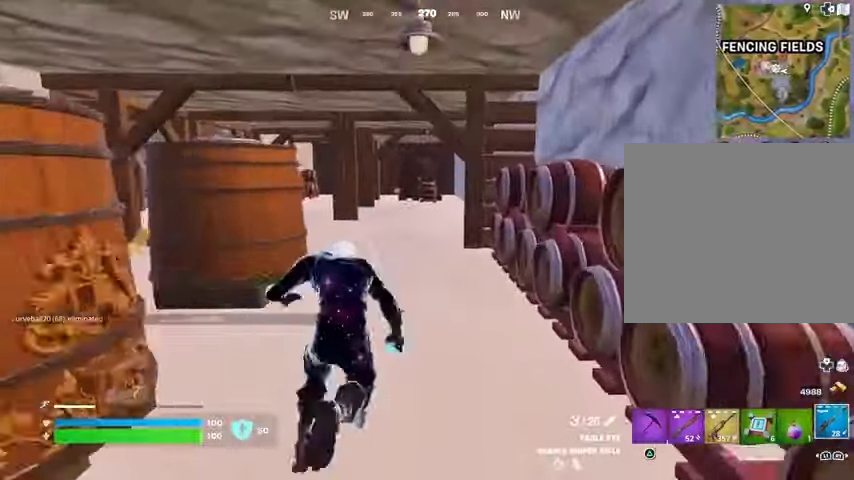
{"buttons": [], "left_stick": "up", "right_stick": "right", "events": [[433, "right_stick", "right"]]}
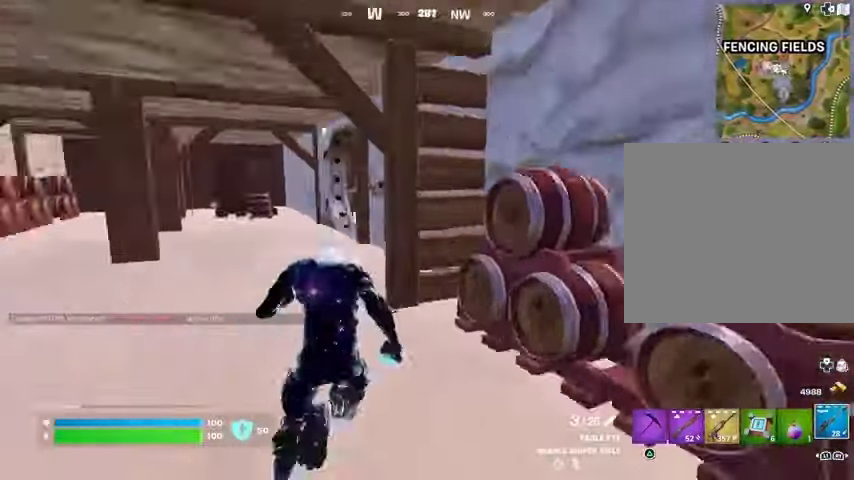
{"buttons": [], "left_stick": "up-left", "right_stick": "left", "events": [[67, "left_stick", "up-left"], [67, "right_stick", "center"], [500, "right_stick", "left"]]}
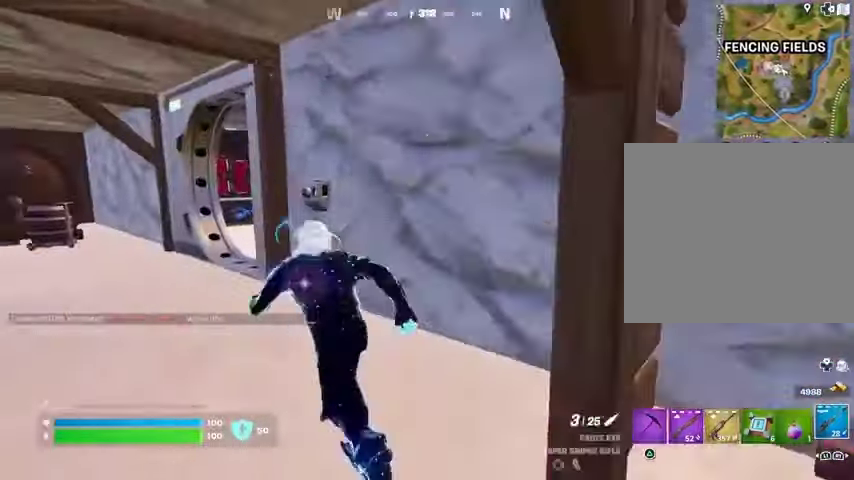
{"buttons": [], "left_stick": "up", "right_stick": "center", "events": [[67, "right_stick", "center"], [167, "left_stick", "up"]]}
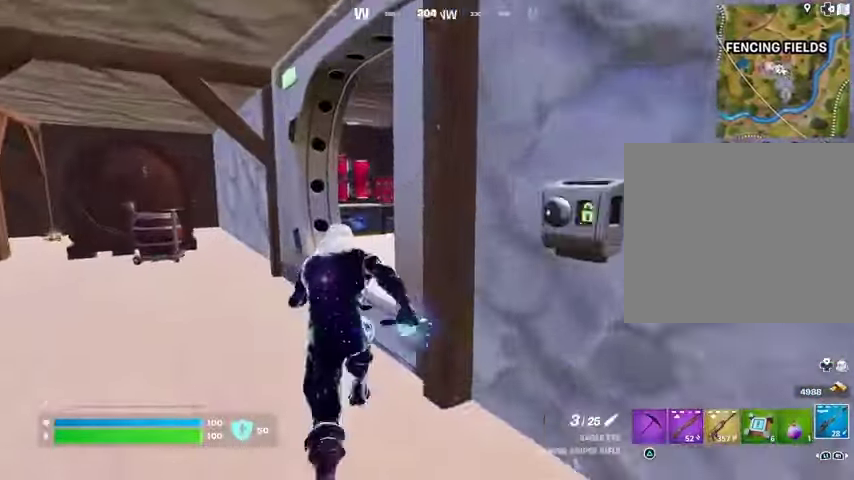
{"buttons": [], "left_stick": "up", "right_stick": "center", "events": [[367, "right_stick", "left"], [433, "right_stick", "center"]]}
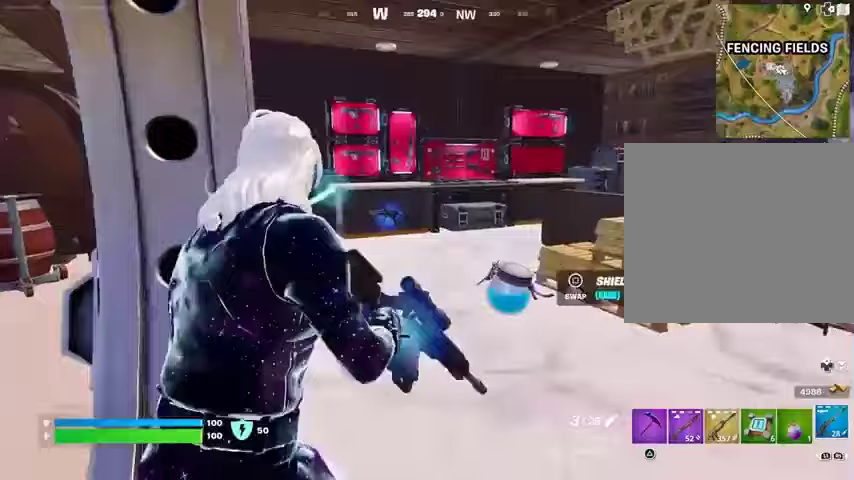
{"buttons": [], "left_stick": "up", "right_stick": "center", "events": []}
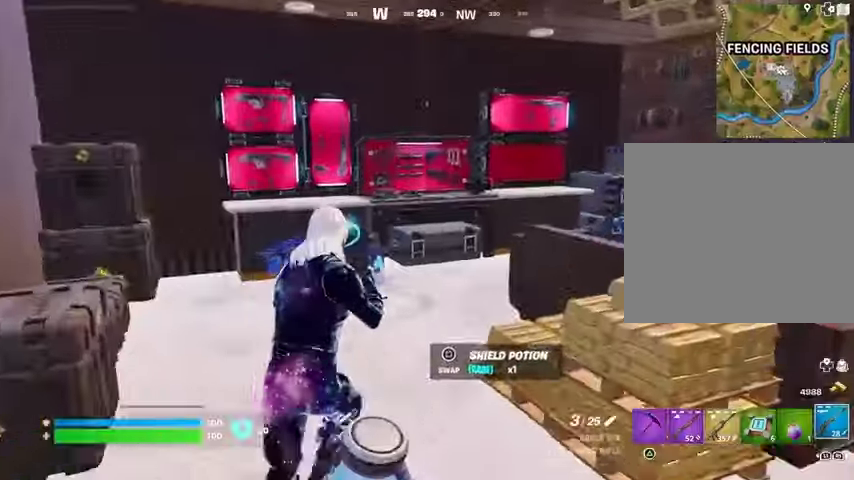
{"buttons": [], "left_stick": "up", "right_stick": "center", "events": []}
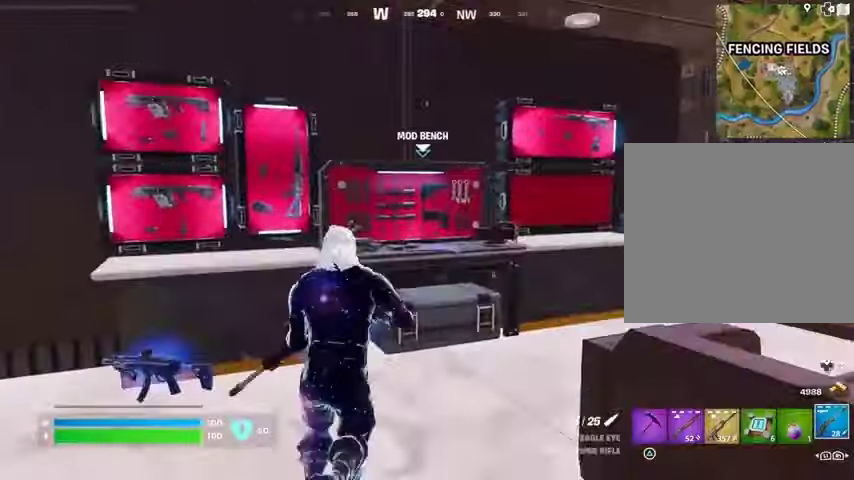
{"buttons": [], "left_stick": "center", "right_stick": "center", "events": [[267, "SQUARE", "down"], [300, "left_stick", "center"], [333, "SQUARE", "up"], [433, "DPAD_RIGHT", "down"], [500, "DPAD_RIGHT", "up"]]}
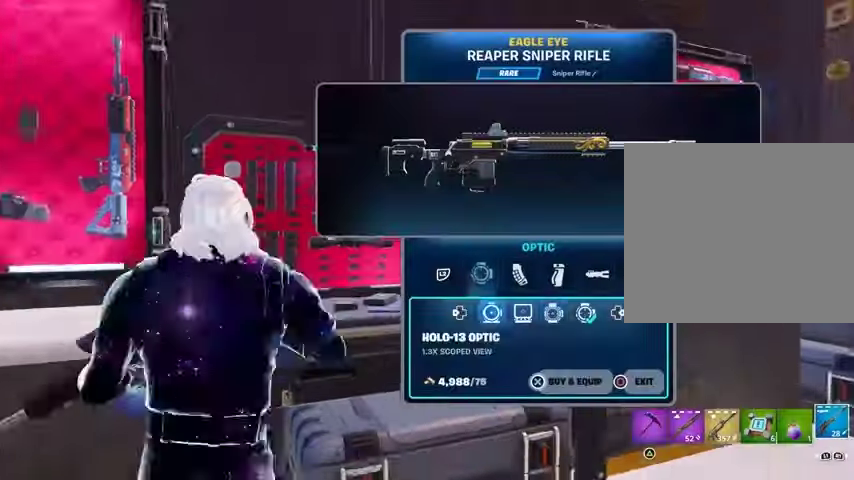
{"buttons": ["CROSS"], "left_stick": "center", "right_stick": "center", "events": [[100, "DPAD_RIGHT", "down"], [167, "DPAD_RIGHT", "up"], [200, "CROSS", "down"]]}
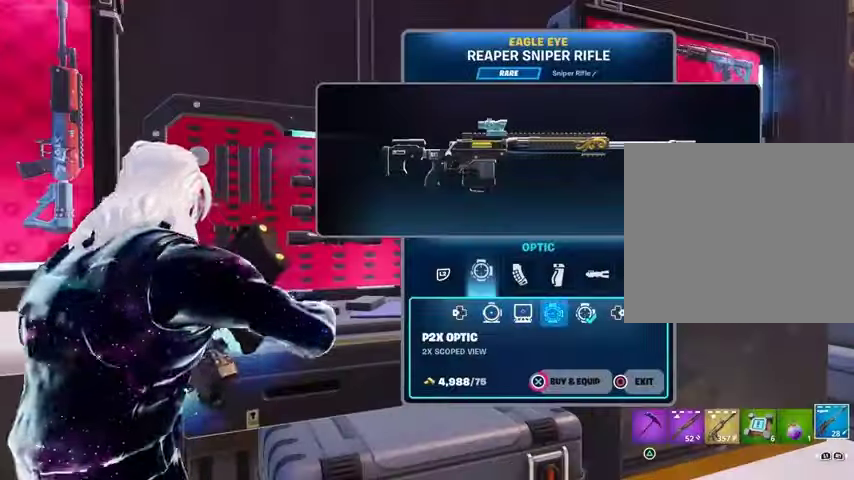
{"buttons": ["DPAD_RIGHT"], "left_stick": "center", "right_stick": "center", "events": [[367, "CROSS", "up"], [367, "L2", "down"], [467, "L2", "up"], [500, "DPAD_RIGHT", "down"]]}
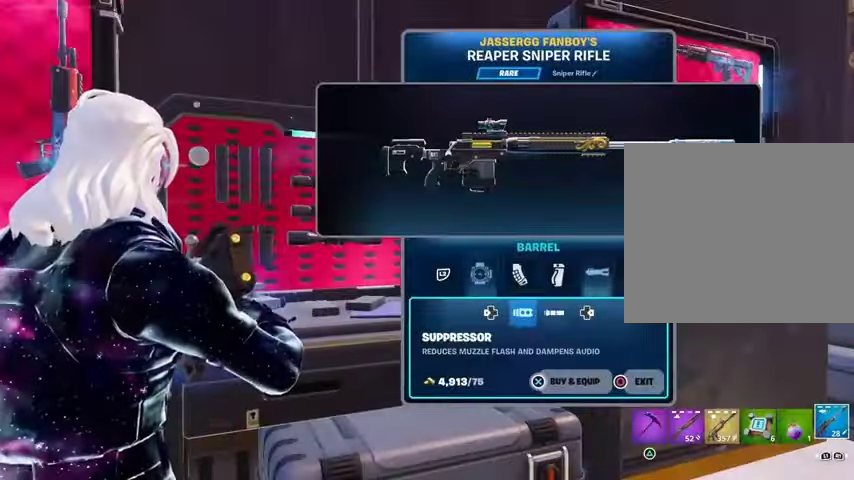
{"buttons": ["CROSS"], "left_stick": "center", "right_stick": "center", "events": [[100, "DPAD_RIGHT", "up"], [367, "CROSS", "down"]]}
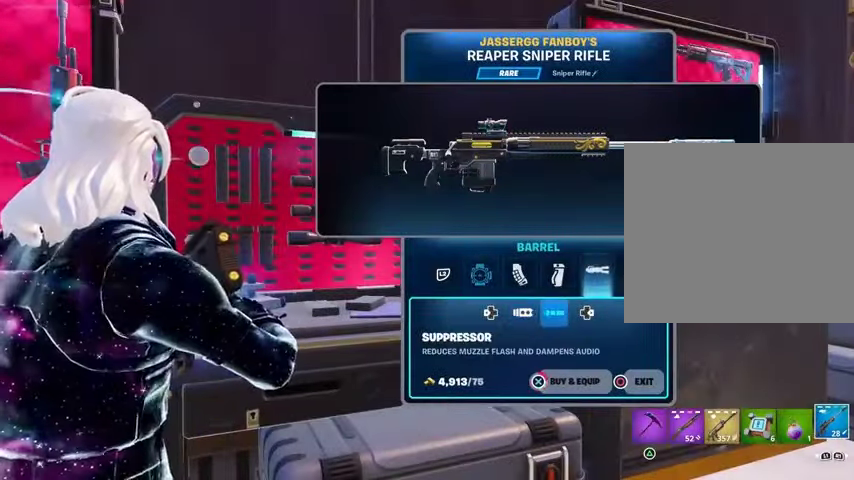
{"buttons": [], "left_stick": "center", "right_stick": "center", "events": [[467, "CROSS", "up"]]}
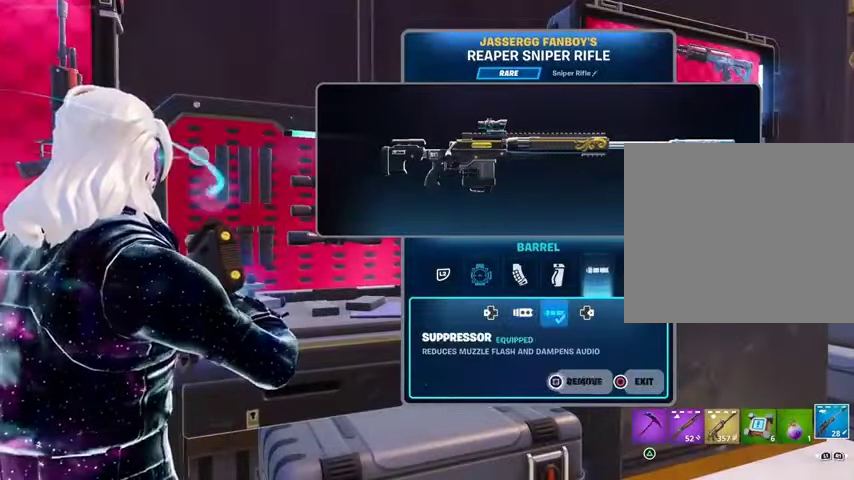
{"buttons": [], "left_stick": "up", "right_stick": "left", "events": [[67, "CIRCLE", "down"], [100, "left_stick", "down"], [133, "CIRCLE", "up"], [133, "right_stick", "down-left"], [233, "left_stick", "left"], [233, "right_stick", "left"], [333, "L3", "down"], [333, "left_stick", "up-left"], [500, "L3", "up"], [500, "left_stick", "up"]]}
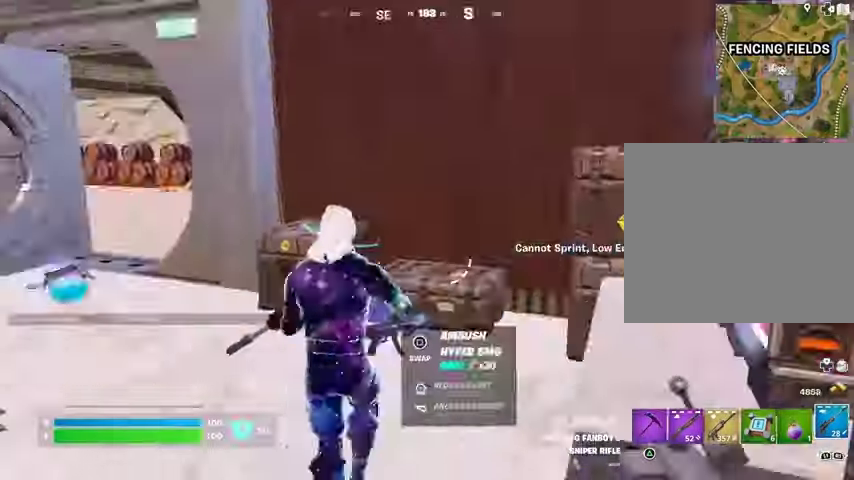
{"buttons": [], "left_stick": "up", "right_stick": "center", "events": [[167, "right_stick", "center"]]}